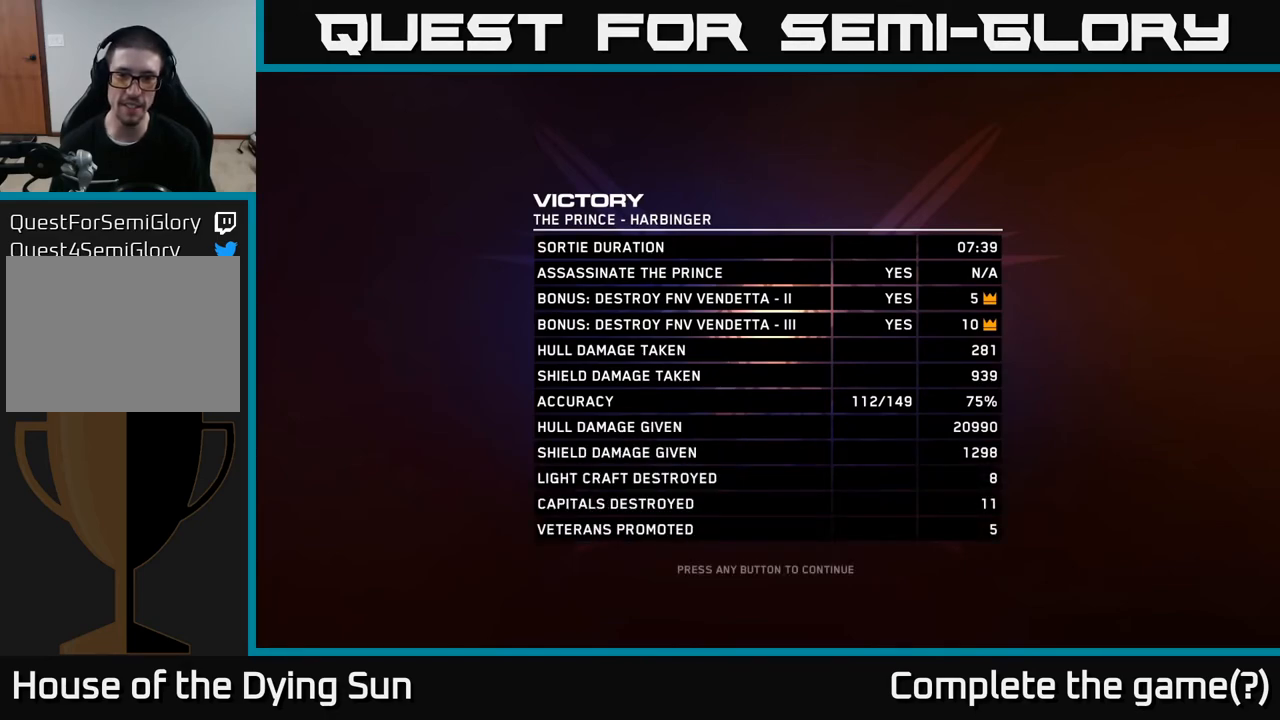
Gameplay with a controller (Xbox layout); each line is a JSON object with the inputs held at the frame after it. "events" lists button and stick changes between this image and that frame as [ms after this image, input, new state], when the widget could be followed in between.
{"buttons": [], "left_stick": "center", "right_stick": "center", "events": [[300, "A", "down"], [367, "A", "up"]]}
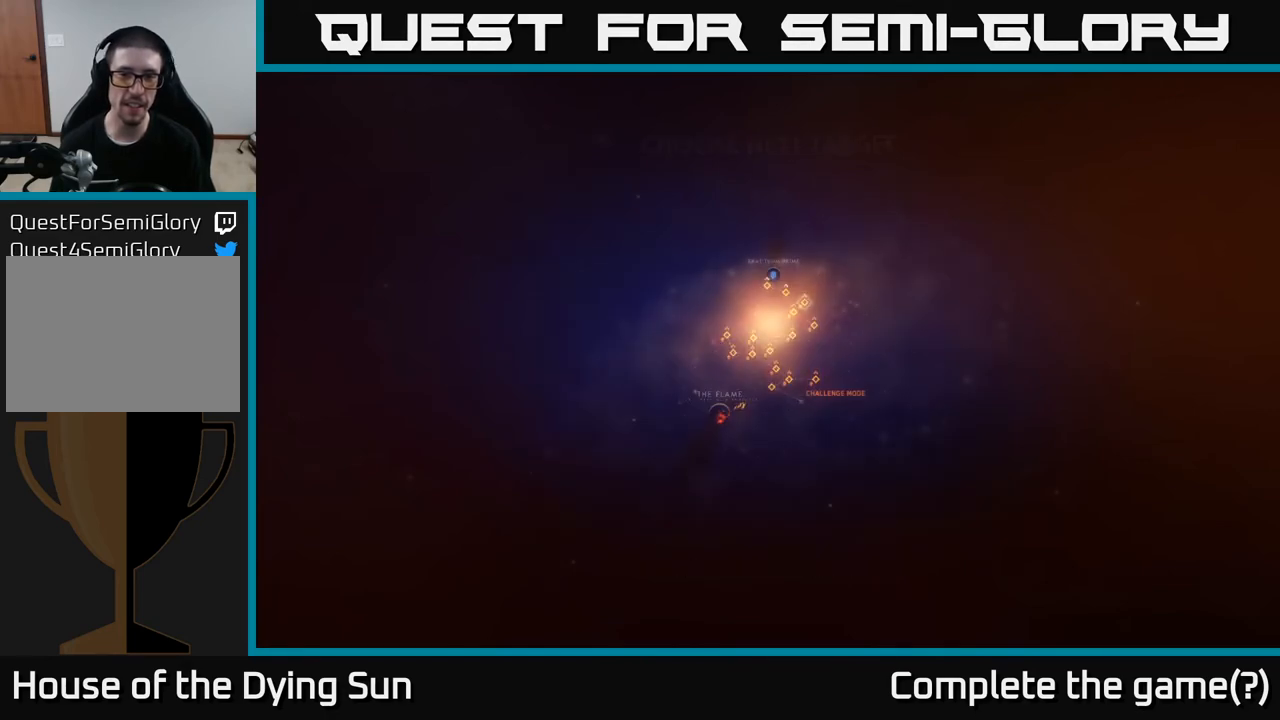
{"buttons": [], "left_stick": "center", "right_stick": "center", "events": []}
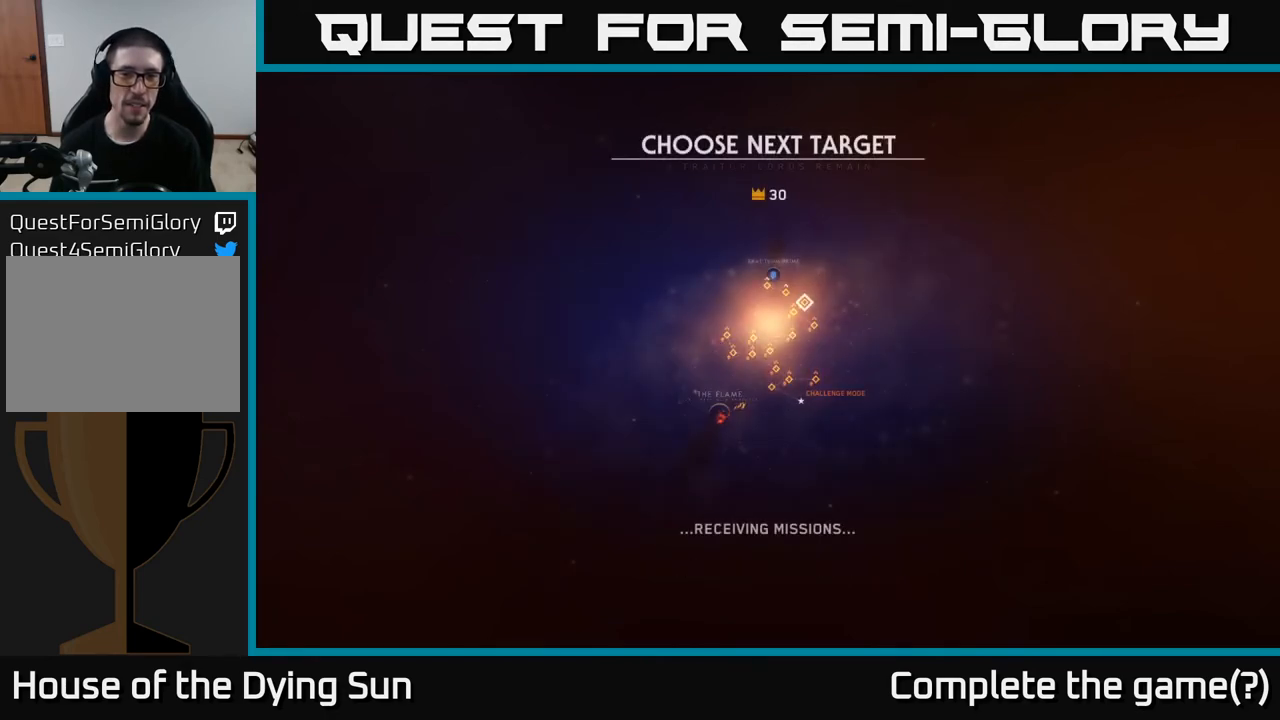
{"buttons": [], "left_stick": "center", "right_stick": "center", "events": []}
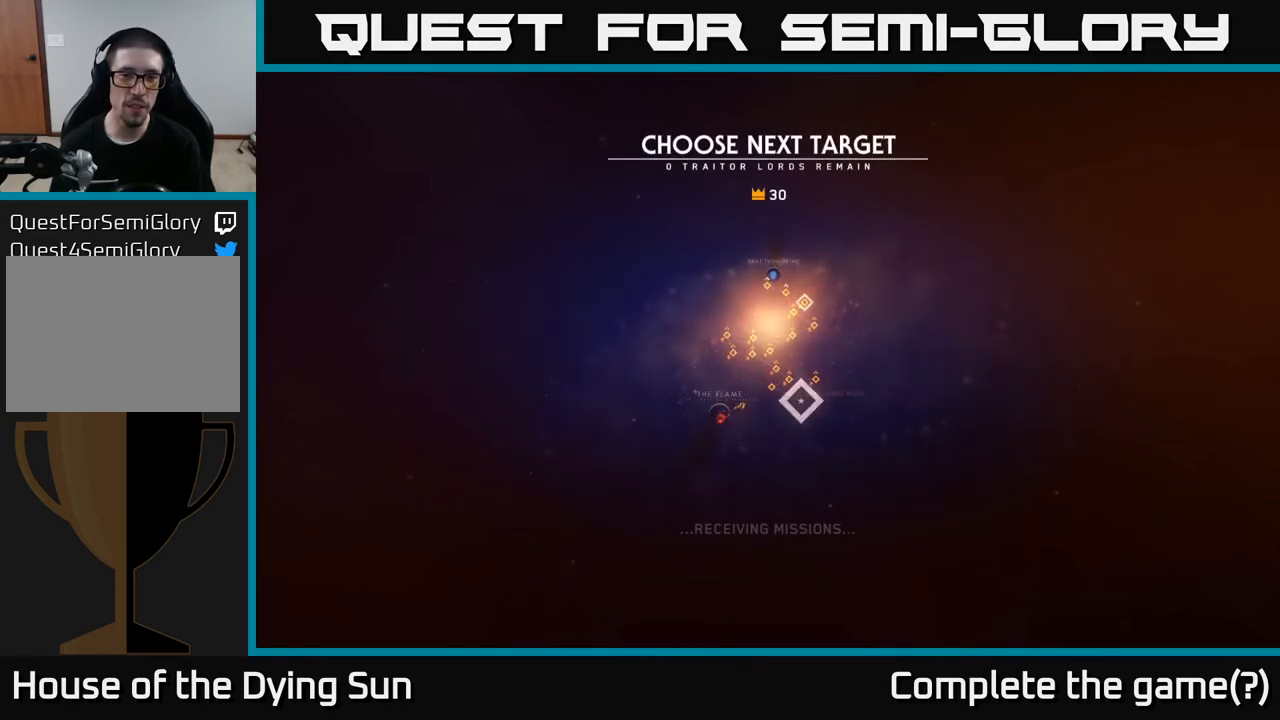
{"buttons": [], "left_stick": "center", "right_stick": "center", "events": []}
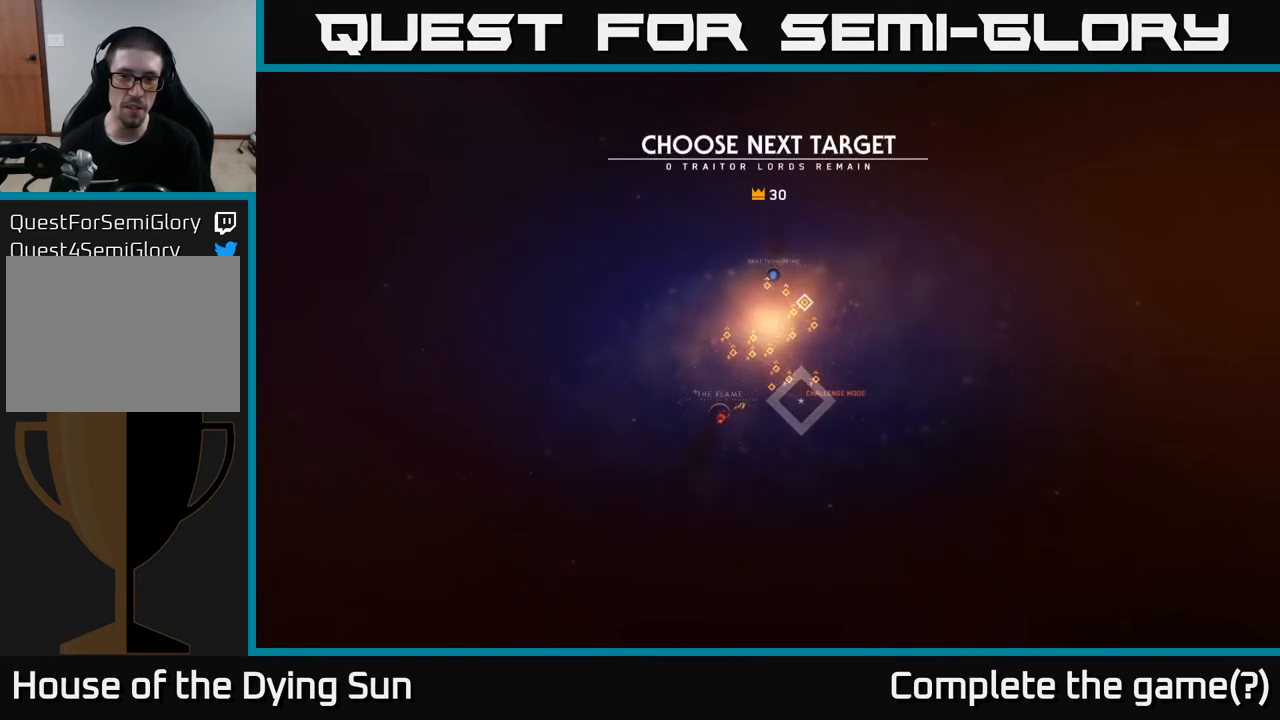
{"buttons": [], "left_stick": "center", "right_stick": "center", "events": []}
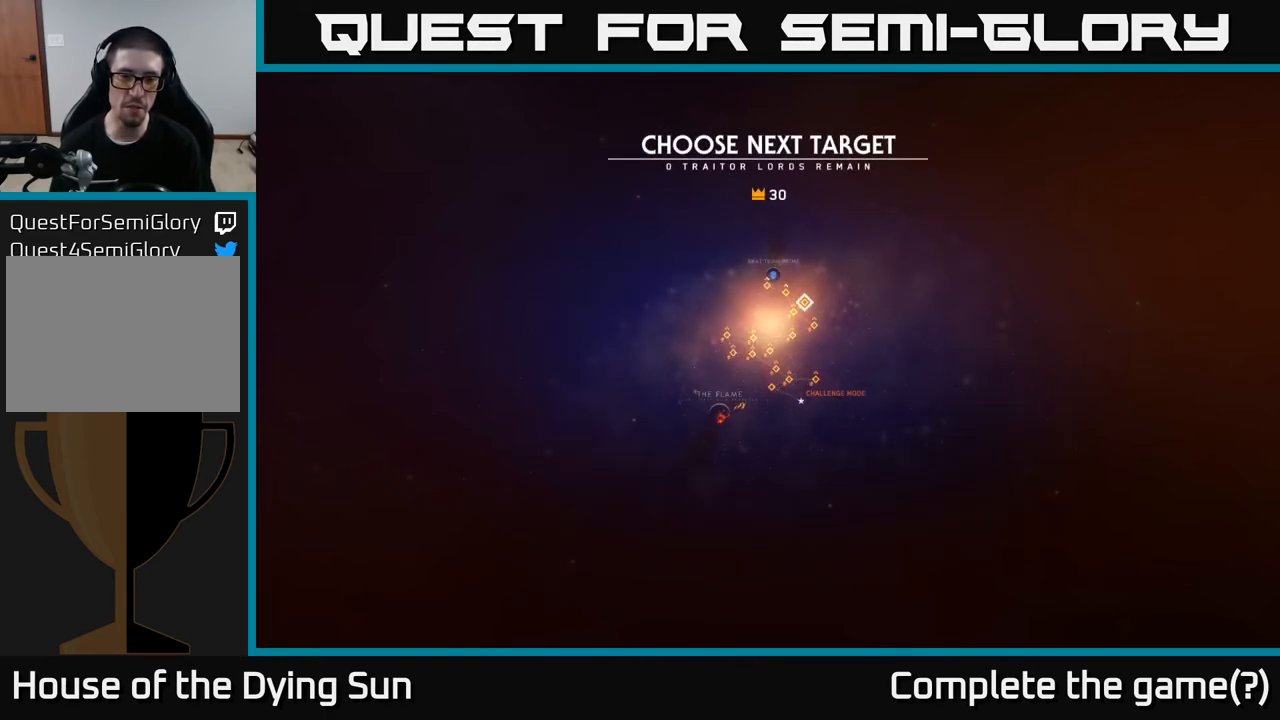
{"buttons": [], "left_stick": "left", "right_stick": "center", "events": [[500, "left_stick", "left"]]}
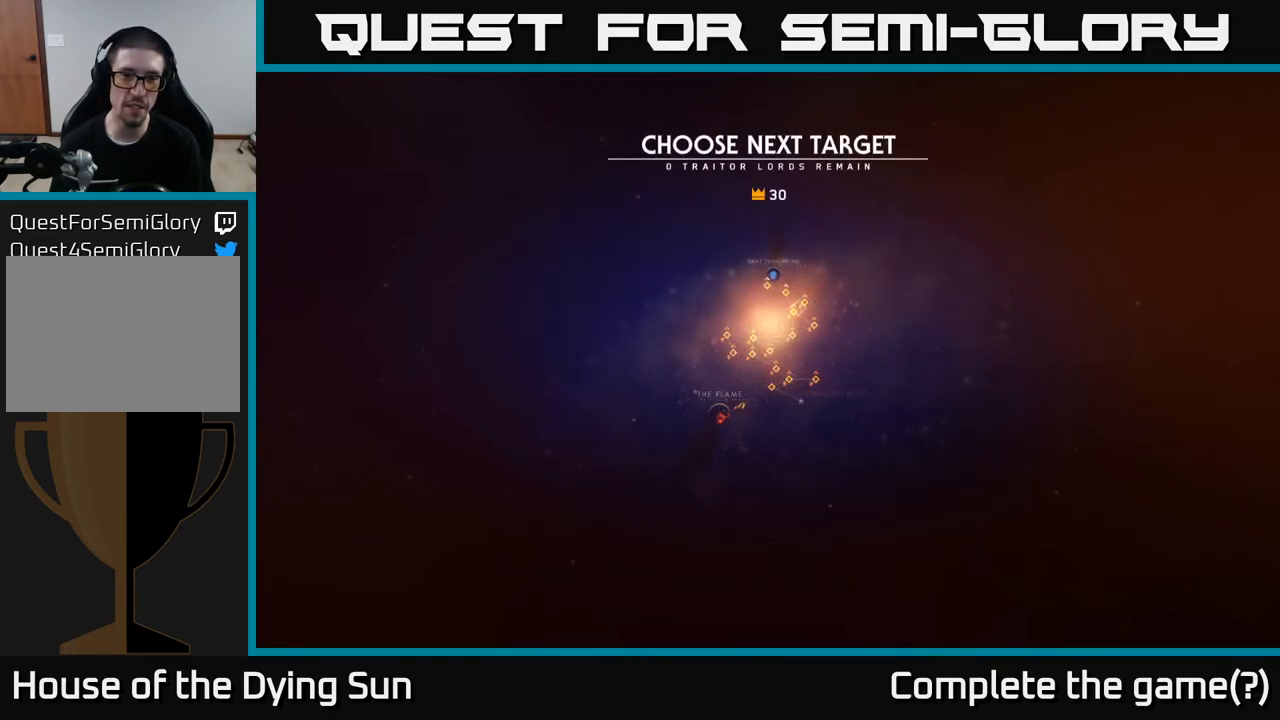
{"buttons": [], "left_stick": "center", "right_stick": "center", "events": [[133, "left_stick", "center"], [300, "left_stick", "up-left"], [433, "left_stick", "center"]]}
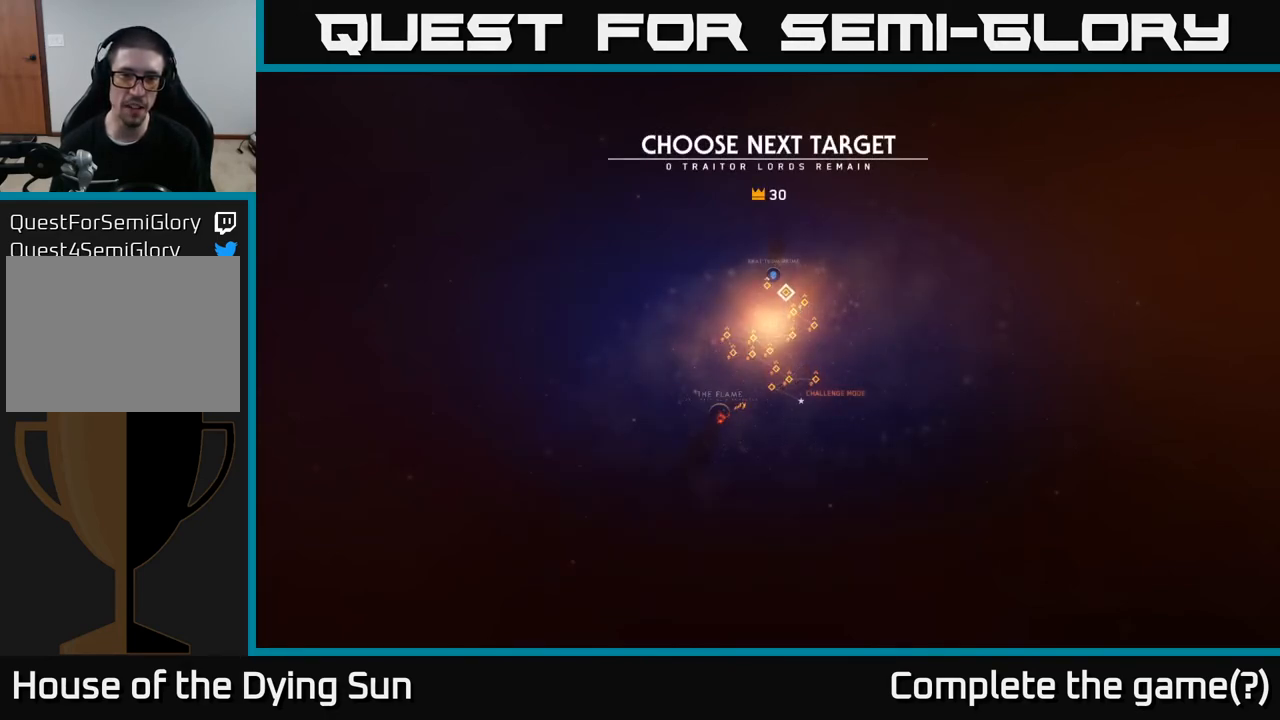
{"buttons": [], "left_stick": "center", "right_stick": "center", "events": []}
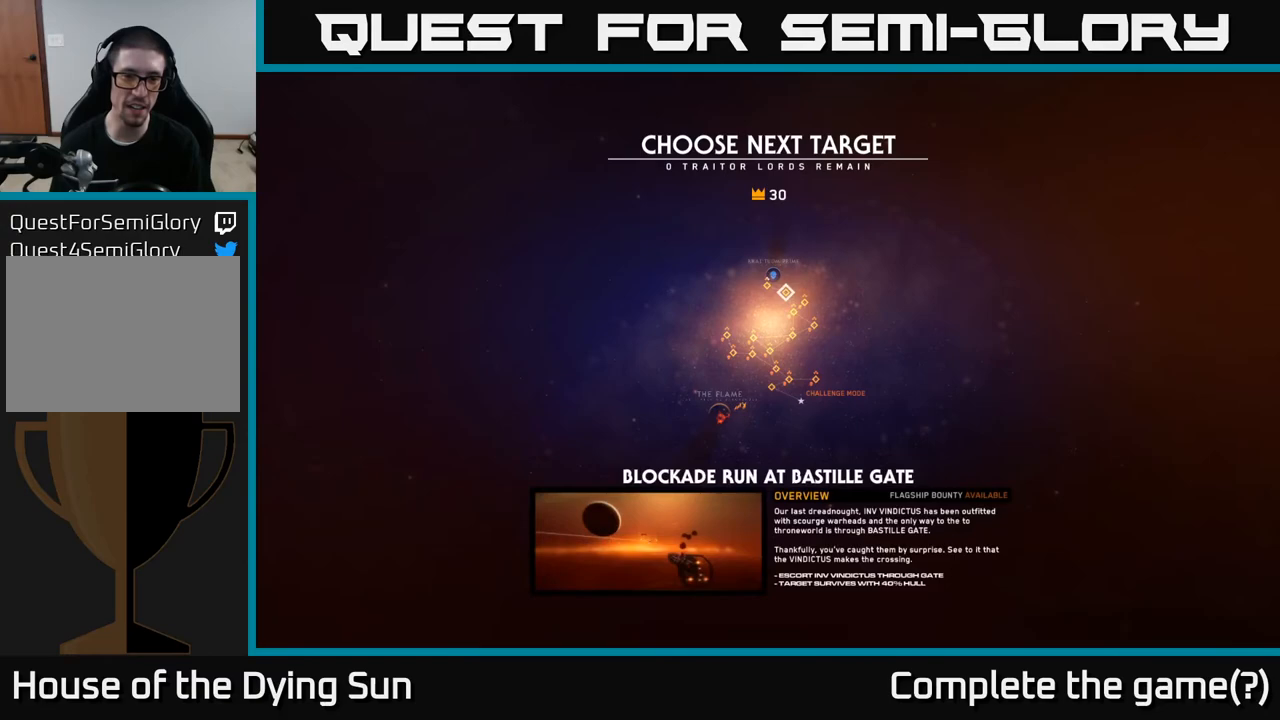
{"buttons": [], "left_stick": "center", "right_stick": "center", "events": [[300, "left_stick", "left"], [450, "left_stick", "center"]]}
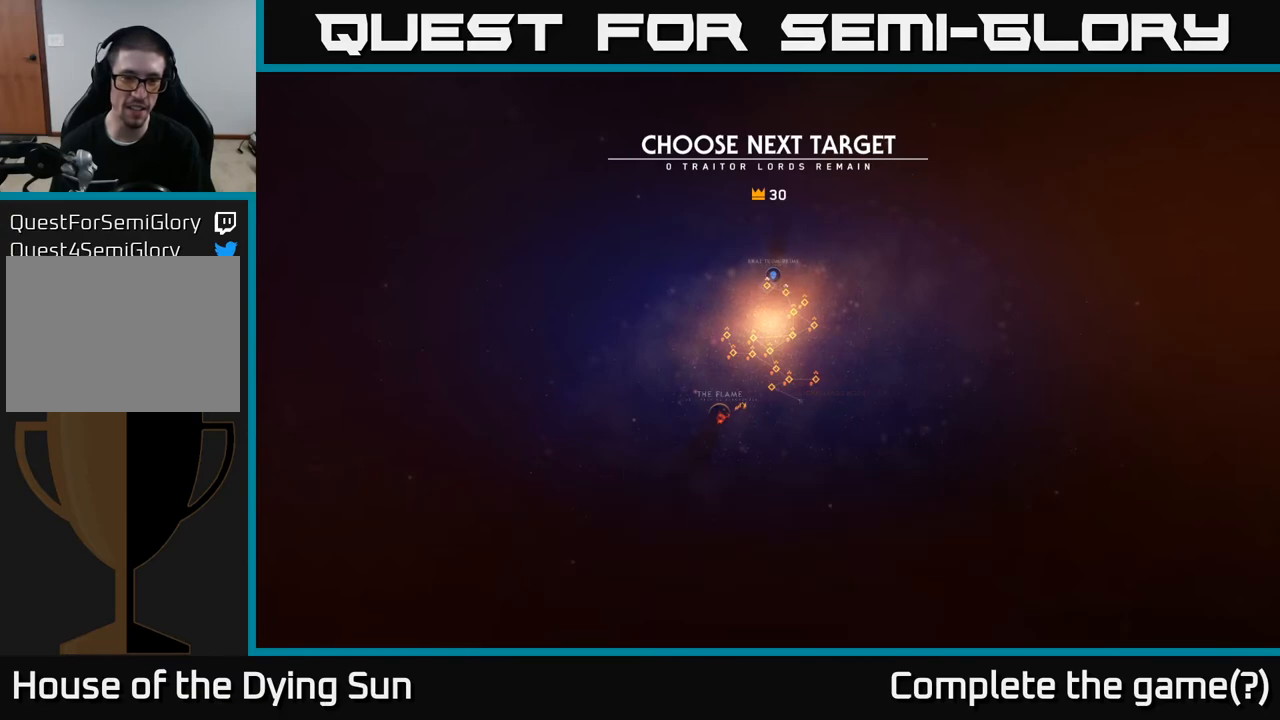
{"buttons": [], "left_stick": "center", "right_stick": "center", "events": []}
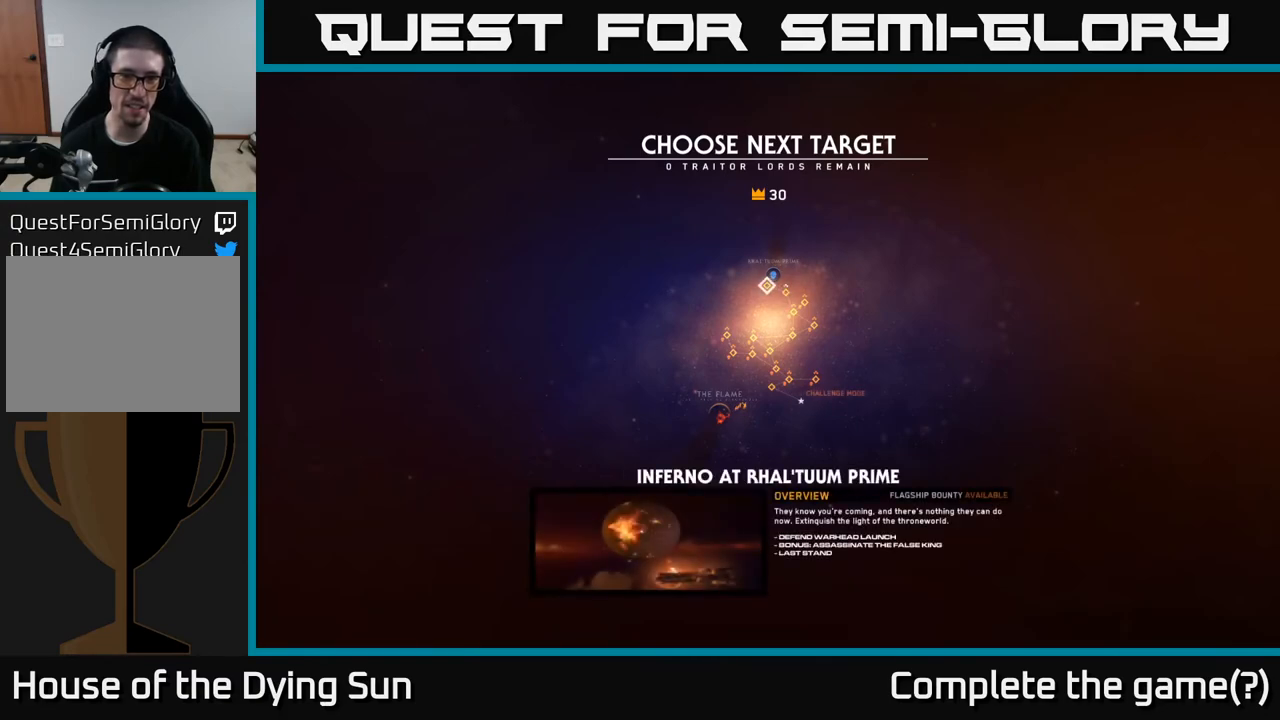
{"buttons": [], "left_stick": "center", "right_stick": "center", "events": []}
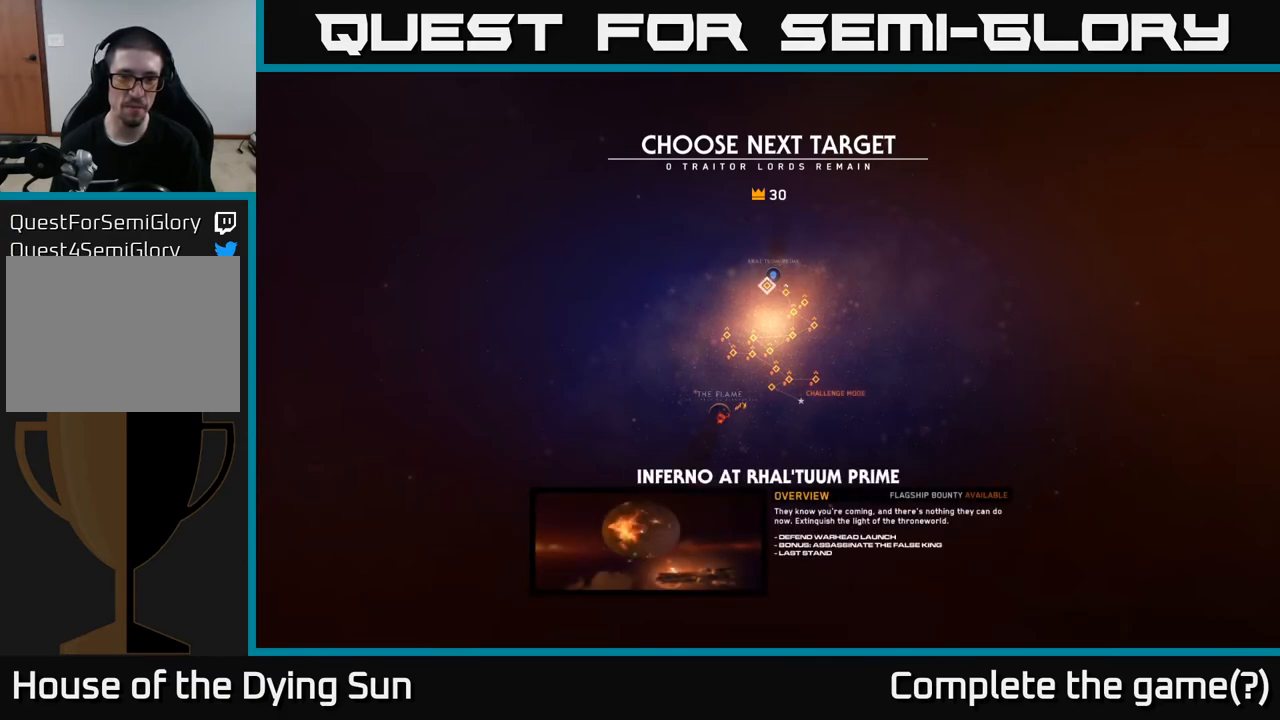
{"buttons": [], "left_stick": "down", "right_stick": "center", "events": [[200, "left_stick", "down"], [350, "left_stick", "center"], [483, "left_stick", "down"]]}
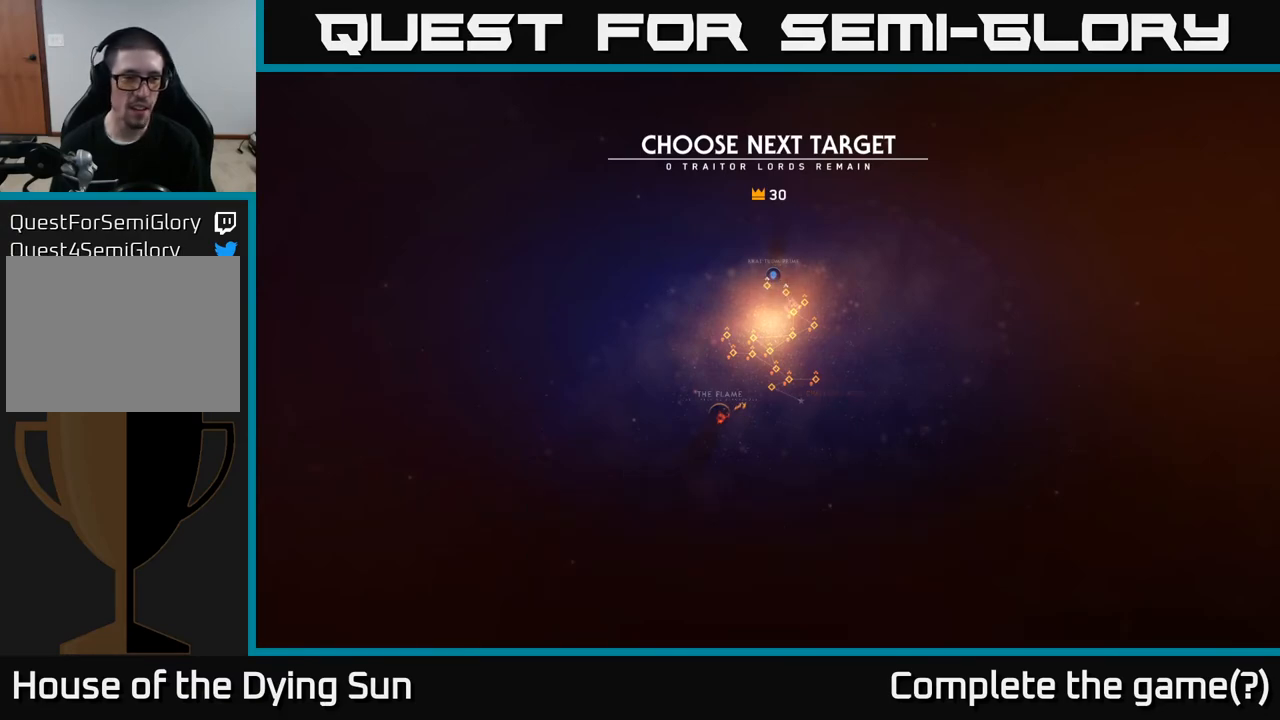
{"buttons": [], "left_stick": "down", "right_stick": "center", "events": [[100, "left_stick", "center"], [250, "left_stick", "down"], [333, "left_stick", "center"], [467, "left_stick", "down"]]}
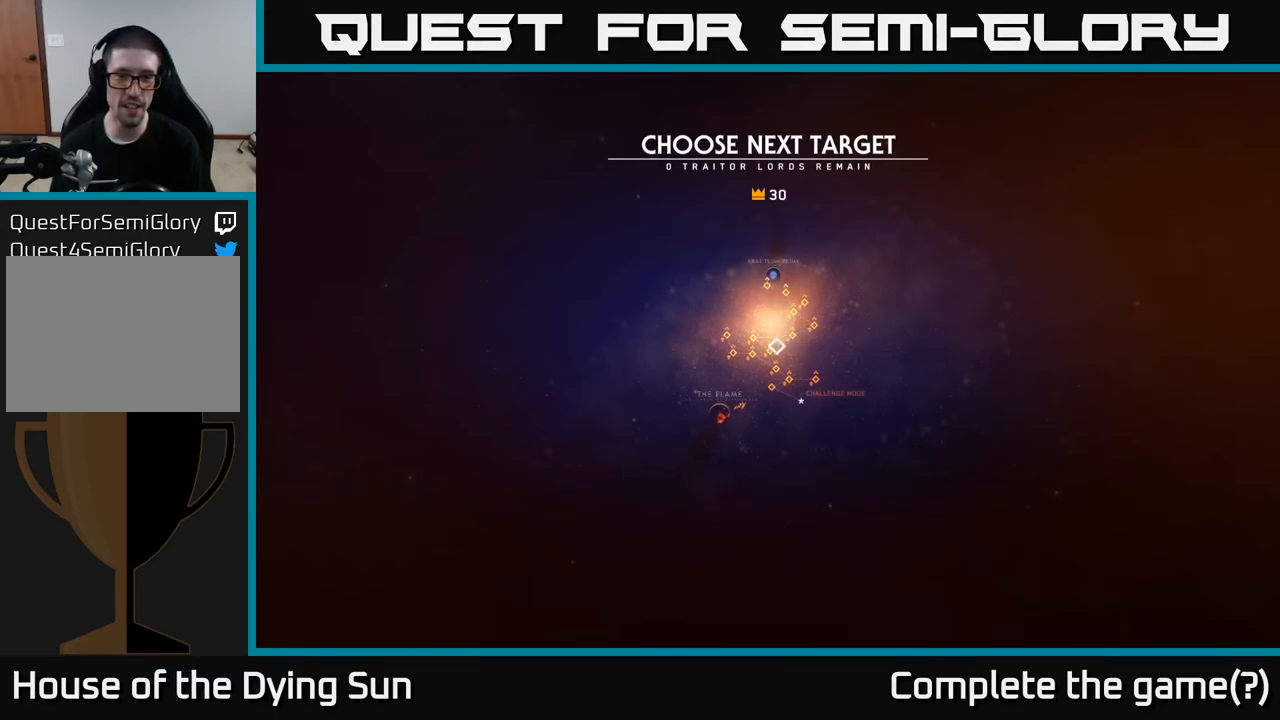
{"buttons": [], "left_stick": "down", "right_stick": "center", "events": [[67, "left_stick", "center"], [217, "left_stick", "down"], [317, "left_stick", "center"], [467, "left_stick", "down"]]}
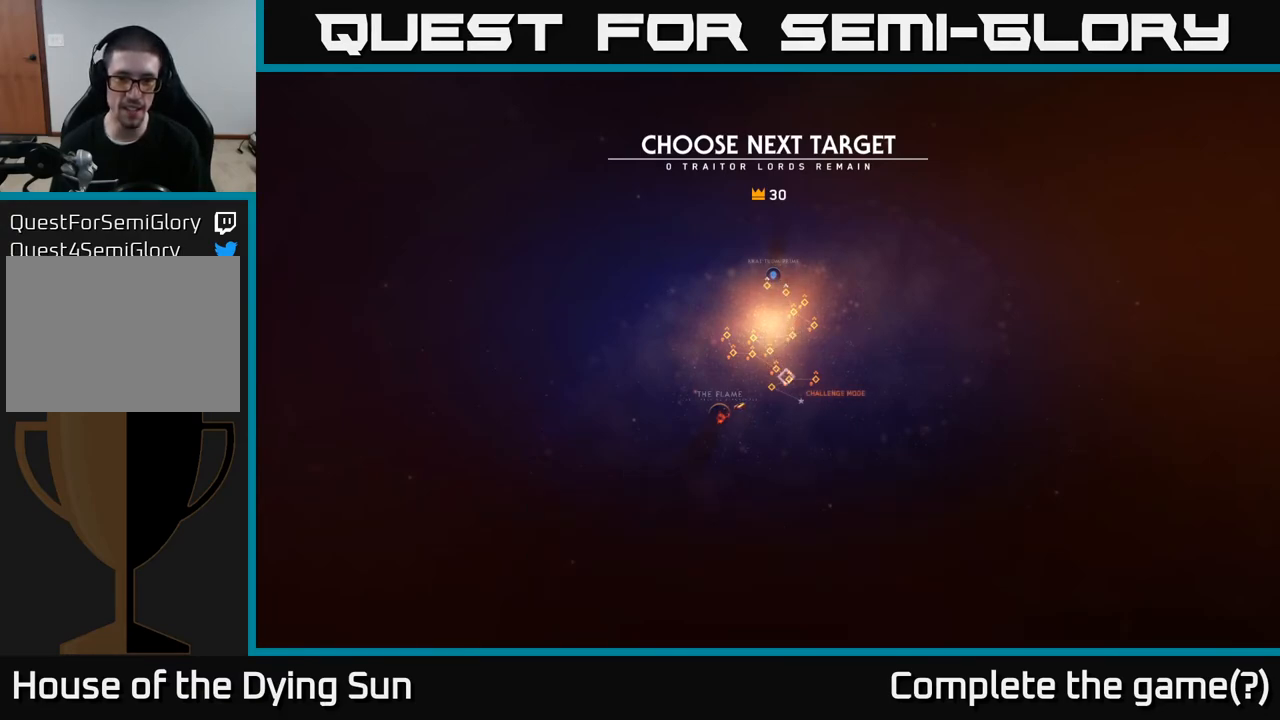
{"buttons": [], "left_stick": "center", "right_stick": "center", "events": [[83, "left_stick", "center"], [283, "left_stick", "left"], [417, "left_stick", "center"]]}
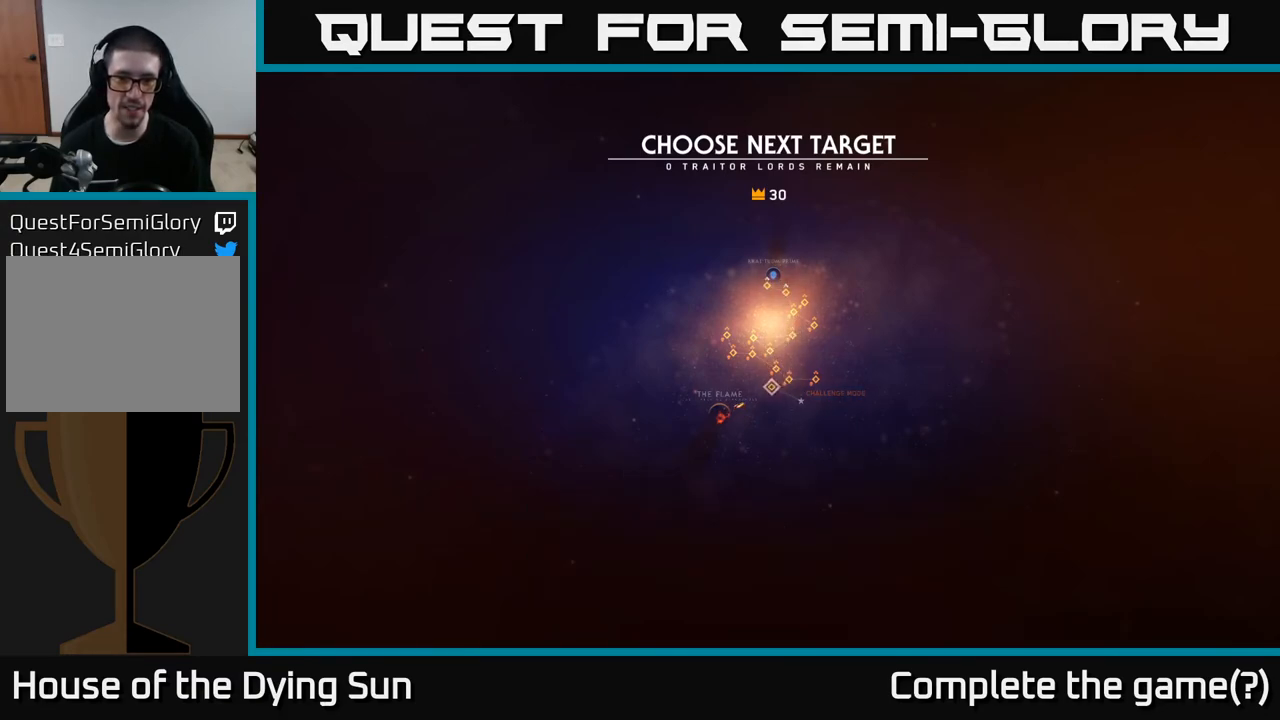
{"buttons": [], "left_stick": "center", "right_stick": "center", "events": [[133, "A", "down"], [250, "A", "up"]]}
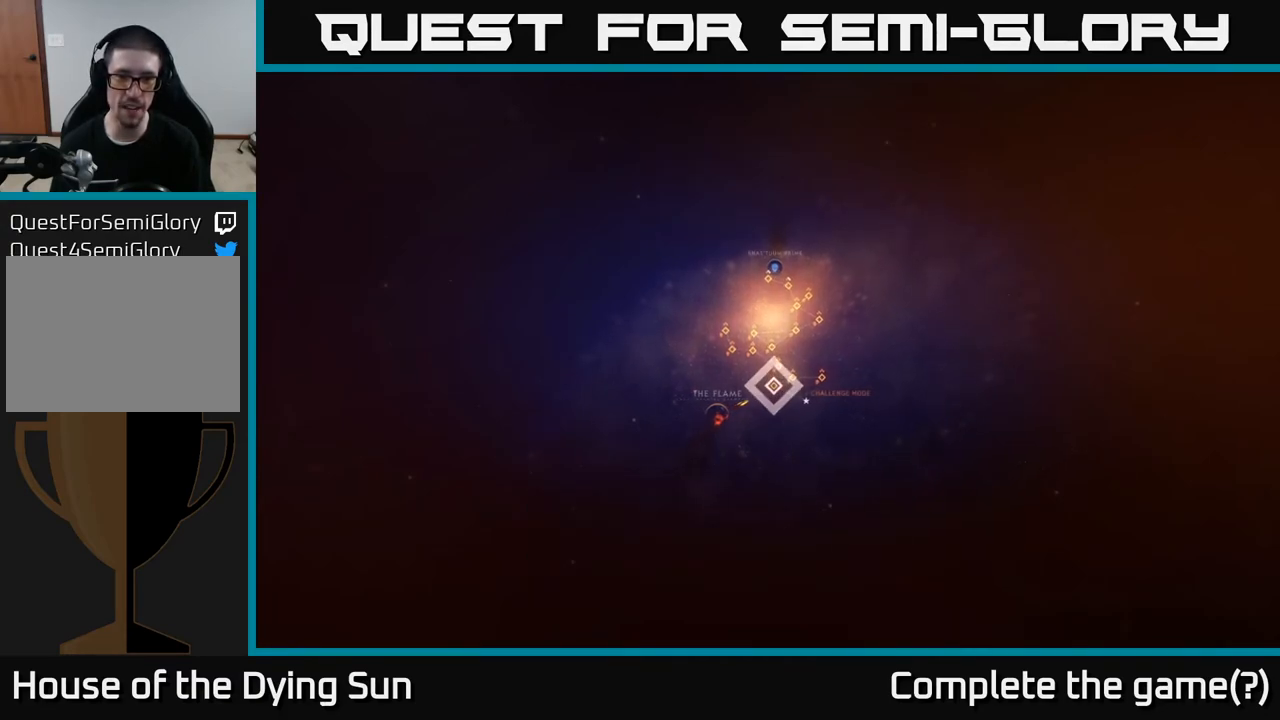
{"buttons": [], "left_stick": "center", "right_stick": "center", "events": []}
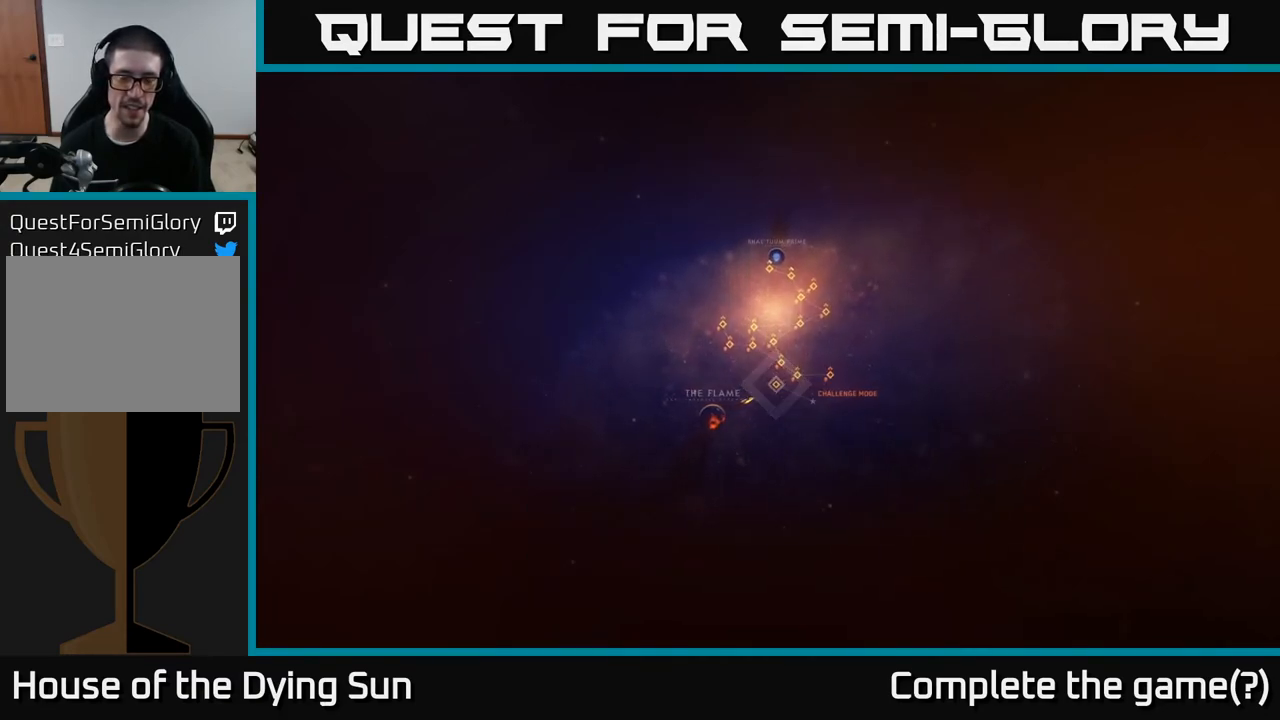
{"buttons": [], "left_stick": "center", "right_stick": "center", "events": []}
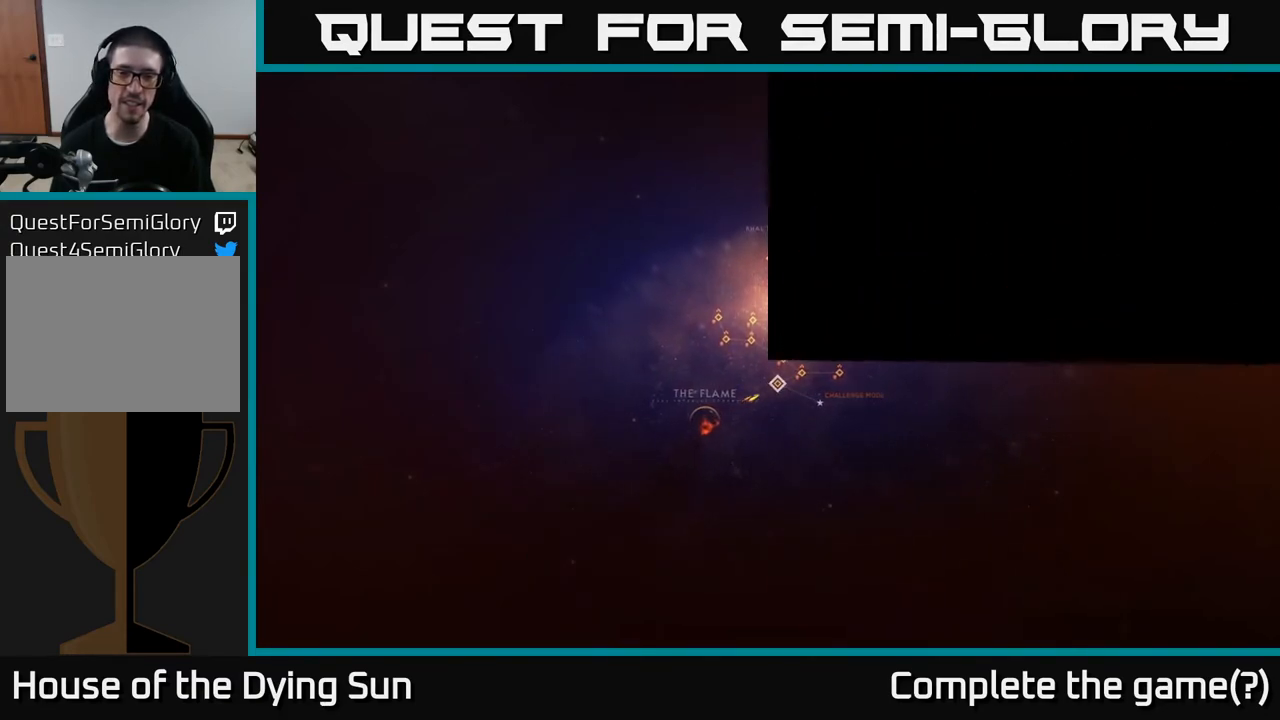
{"buttons": [], "left_stick": "center", "right_stick": "center", "events": []}
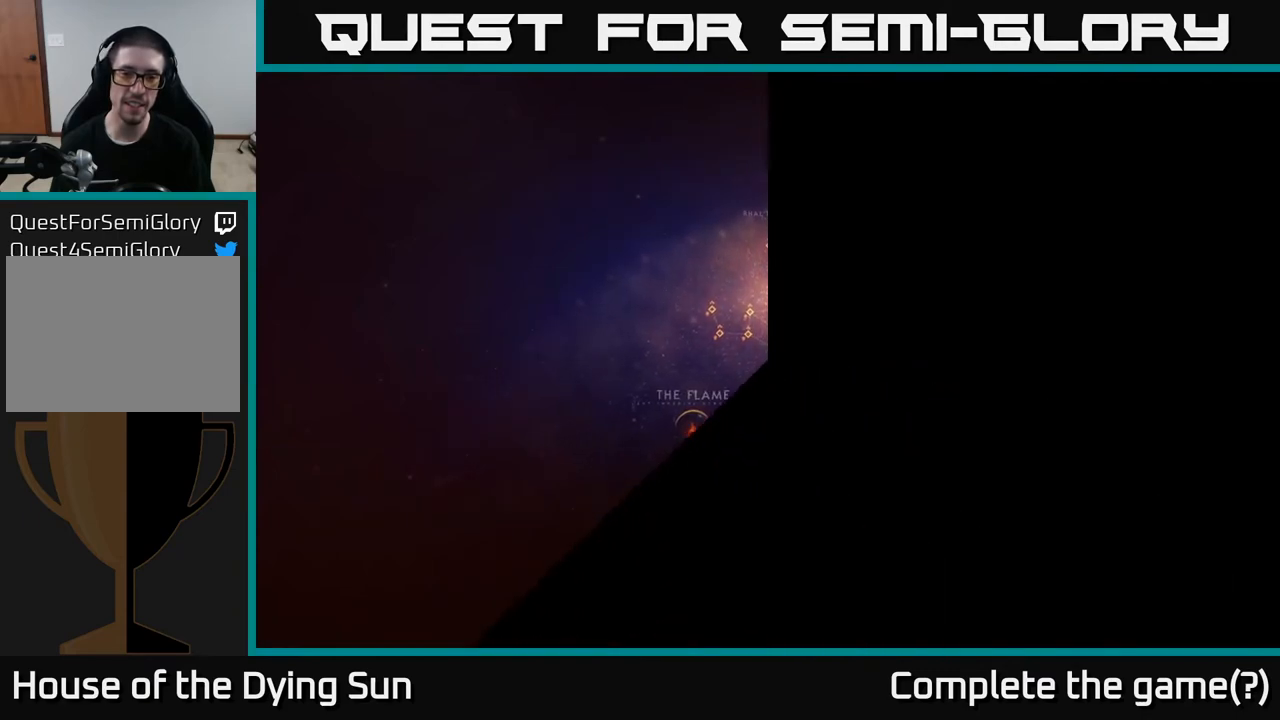
{"buttons": [], "left_stick": "center", "right_stick": "center", "events": []}
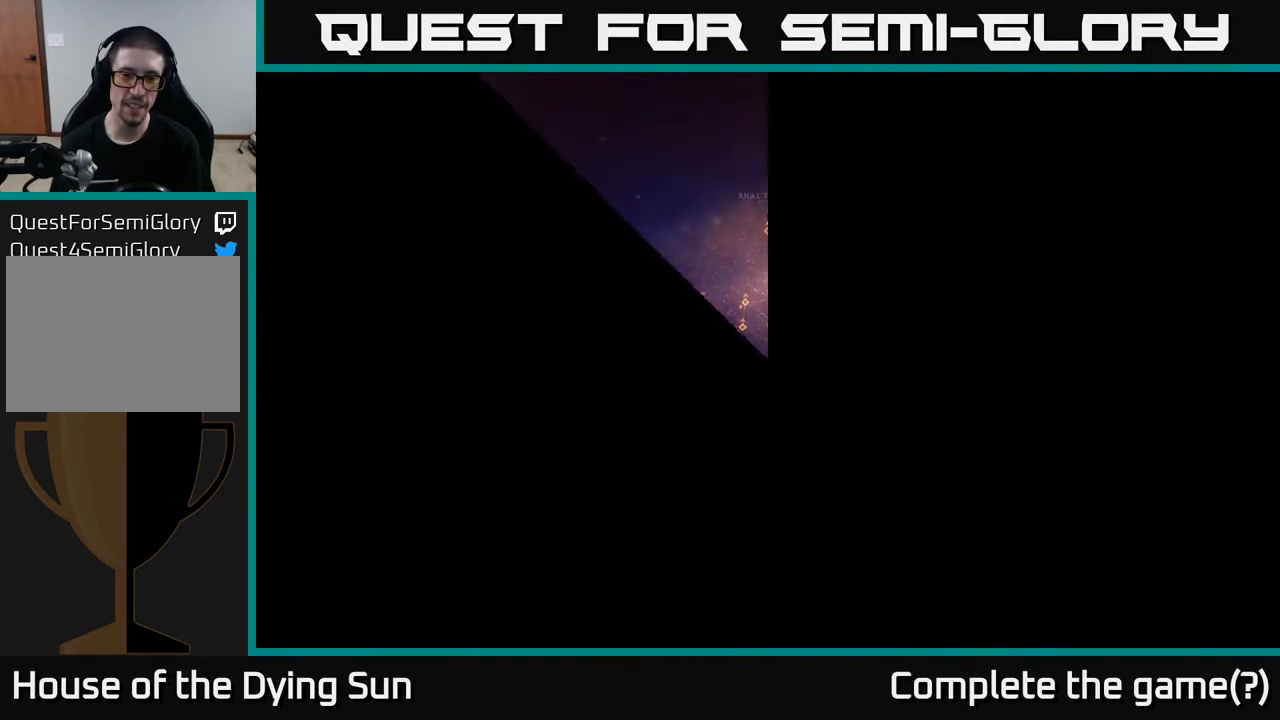
{"buttons": [], "left_stick": "center", "right_stick": "center", "events": [[267, "B", "down"], [367, "B", "up"]]}
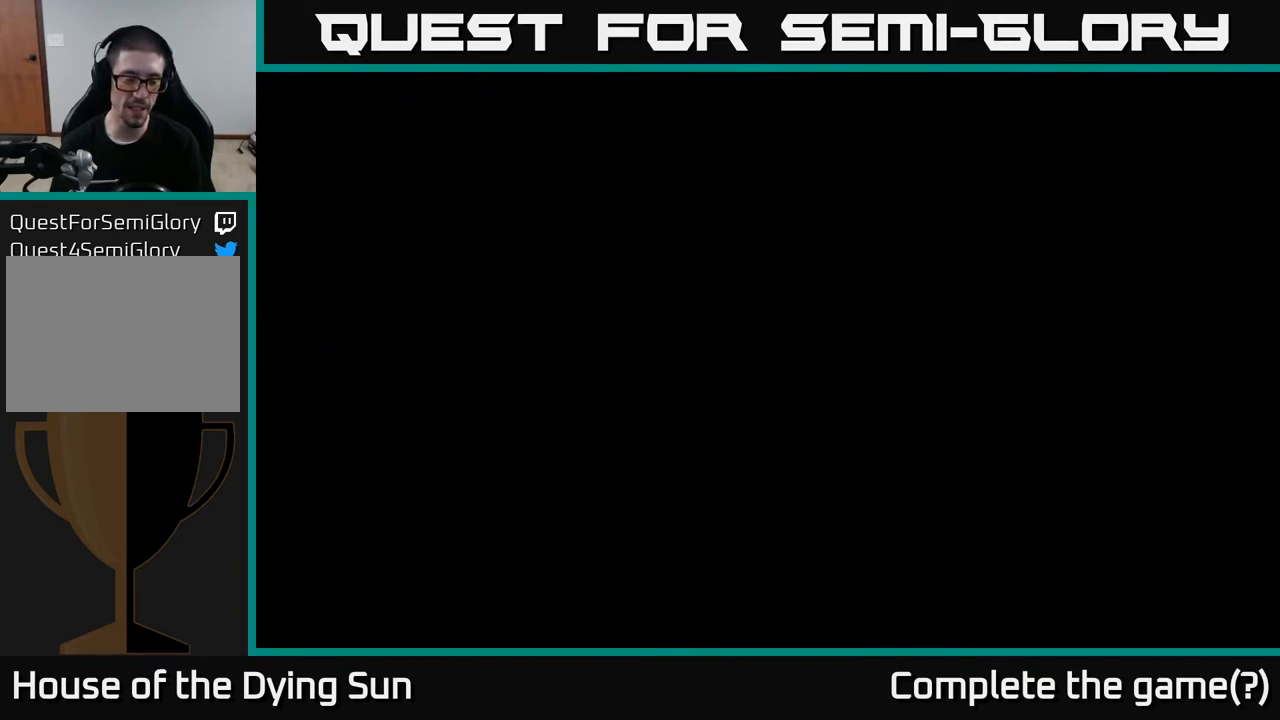
{"buttons": [], "left_stick": "center", "right_stick": "center", "events": []}
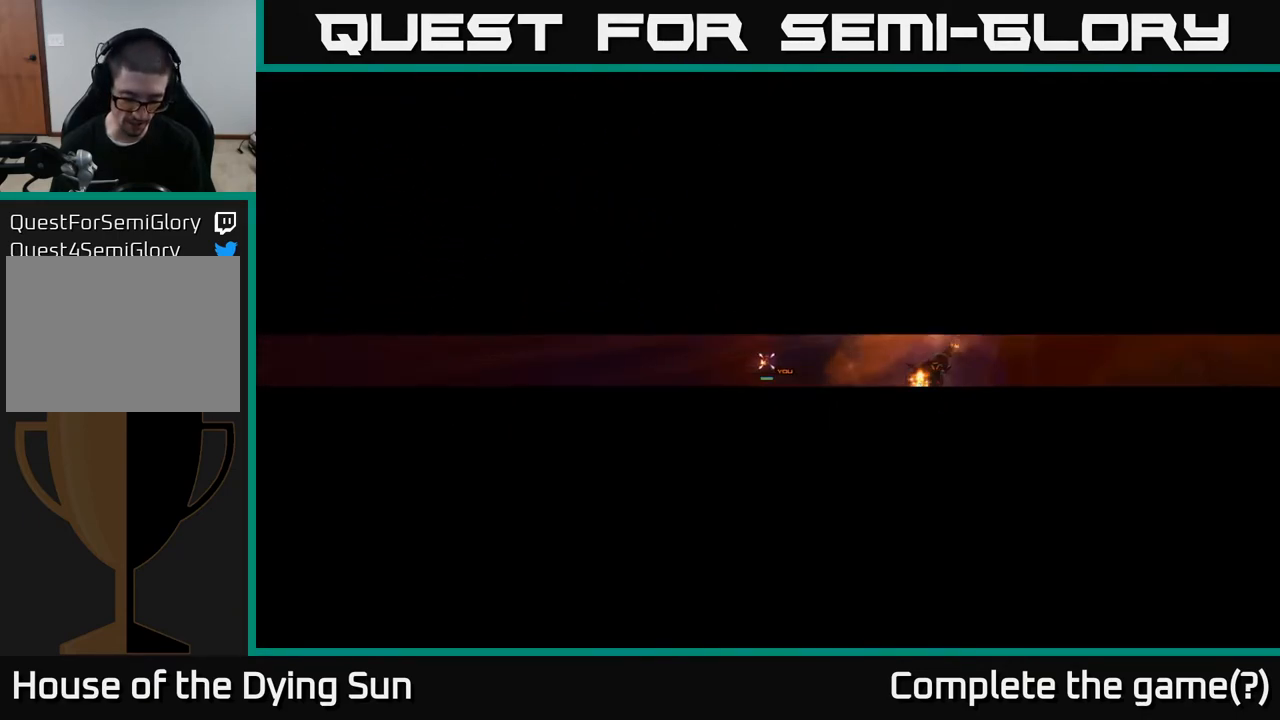
{"buttons": [], "left_stick": "center", "right_stick": "center", "events": []}
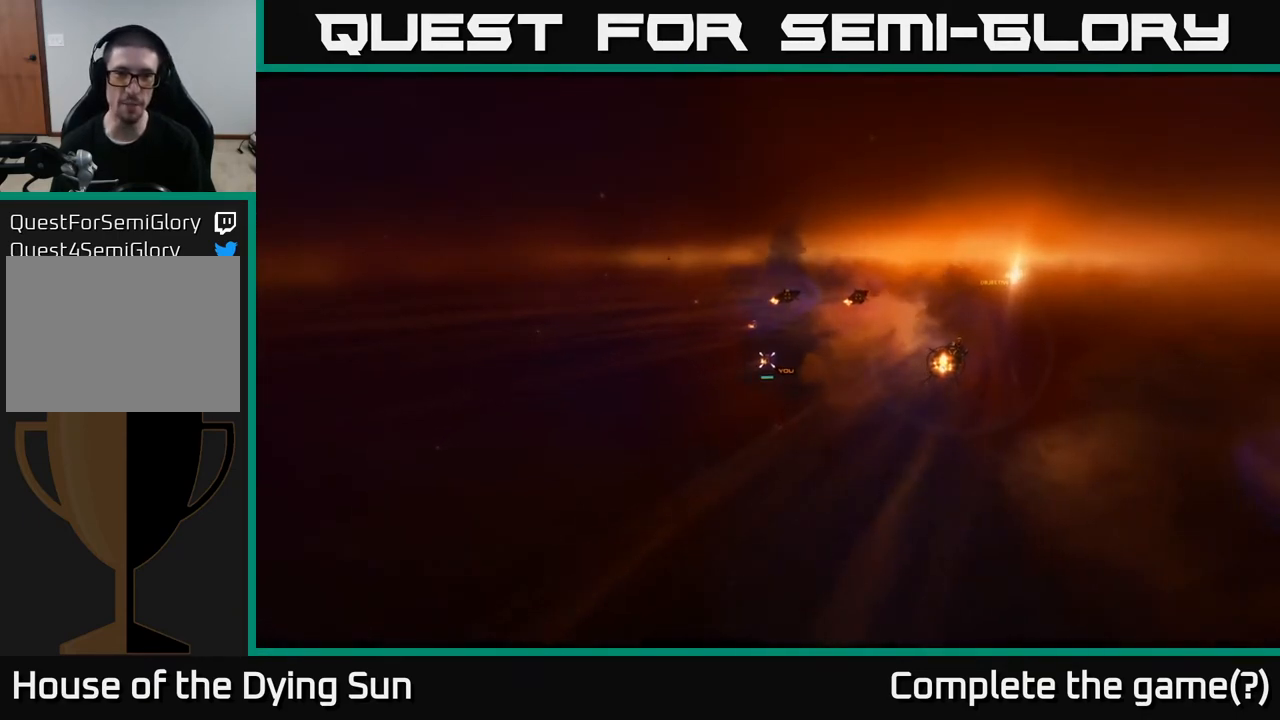
{"buttons": [], "left_stick": "center", "right_stick": "center", "events": [[117, "START", "down"], [300, "START", "up"]]}
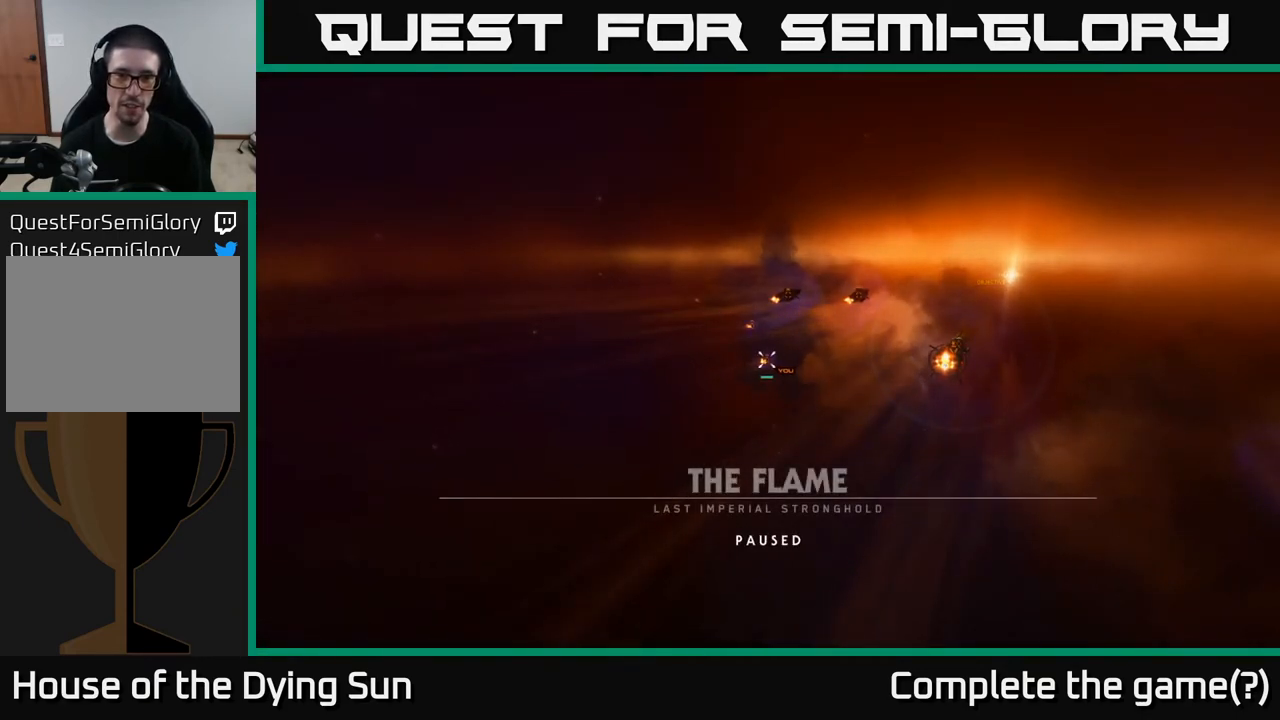
{"buttons": [], "left_stick": "center", "right_stick": "center", "events": [[367, "START", "down"], [500, "START", "up"]]}
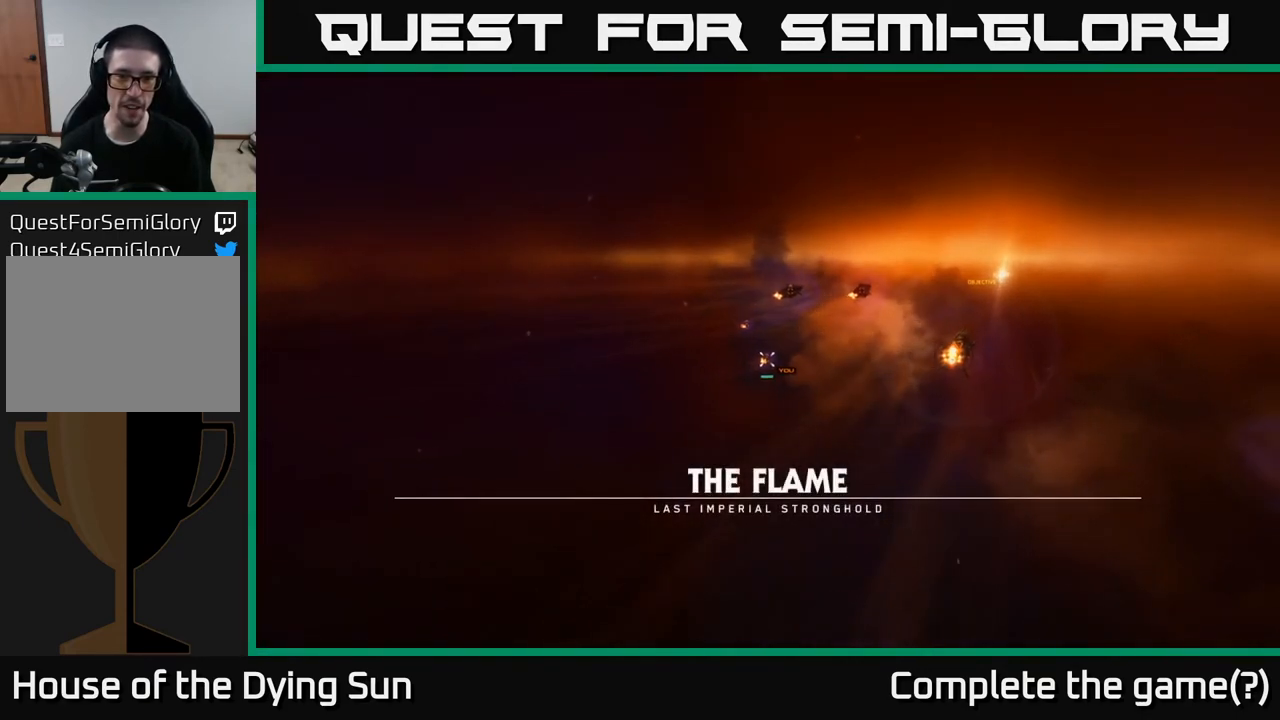
{"buttons": ["A", "X"], "left_stick": "center", "right_stick": "center", "events": [[300, "A", "down"], [433, "X", "down"]]}
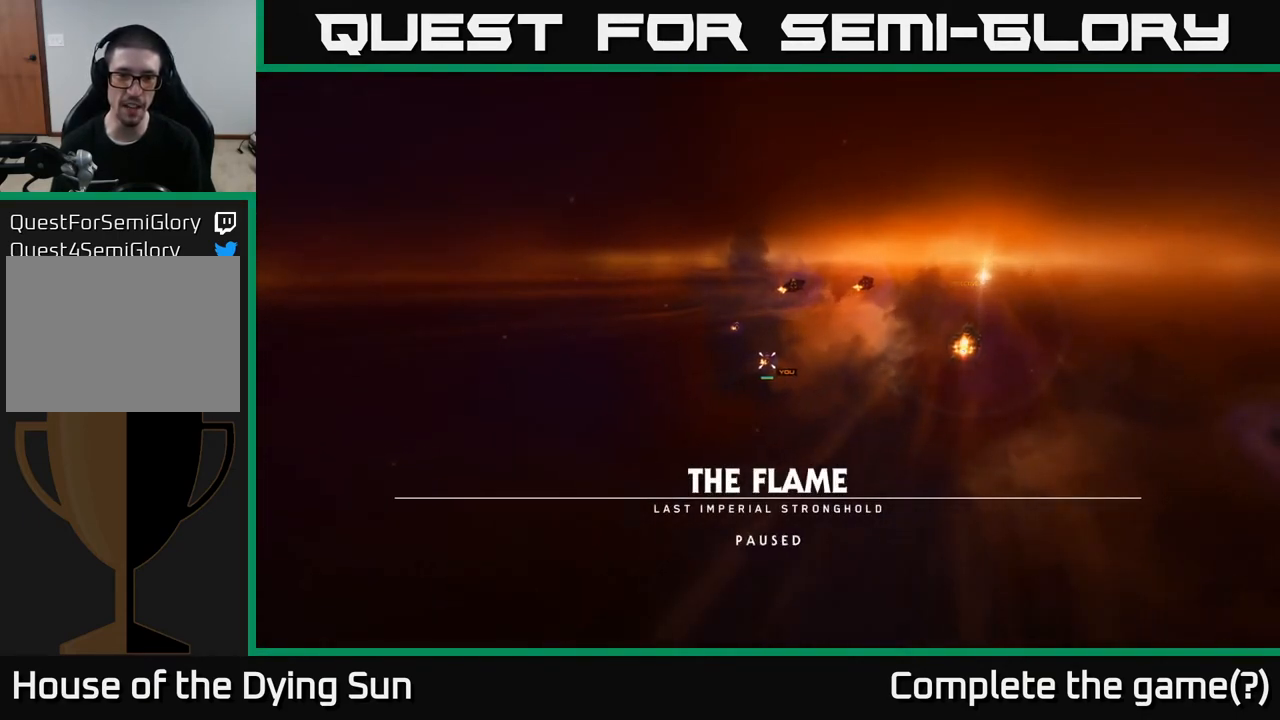
{"buttons": [], "left_stick": "center", "right_stick": "center", "events": [[50, "X", "up"], [67, "B", "down"], [67, "Y", "down"], [83, "A", "up"], [167, "Y", "up"], [200, "B", "up"]]}